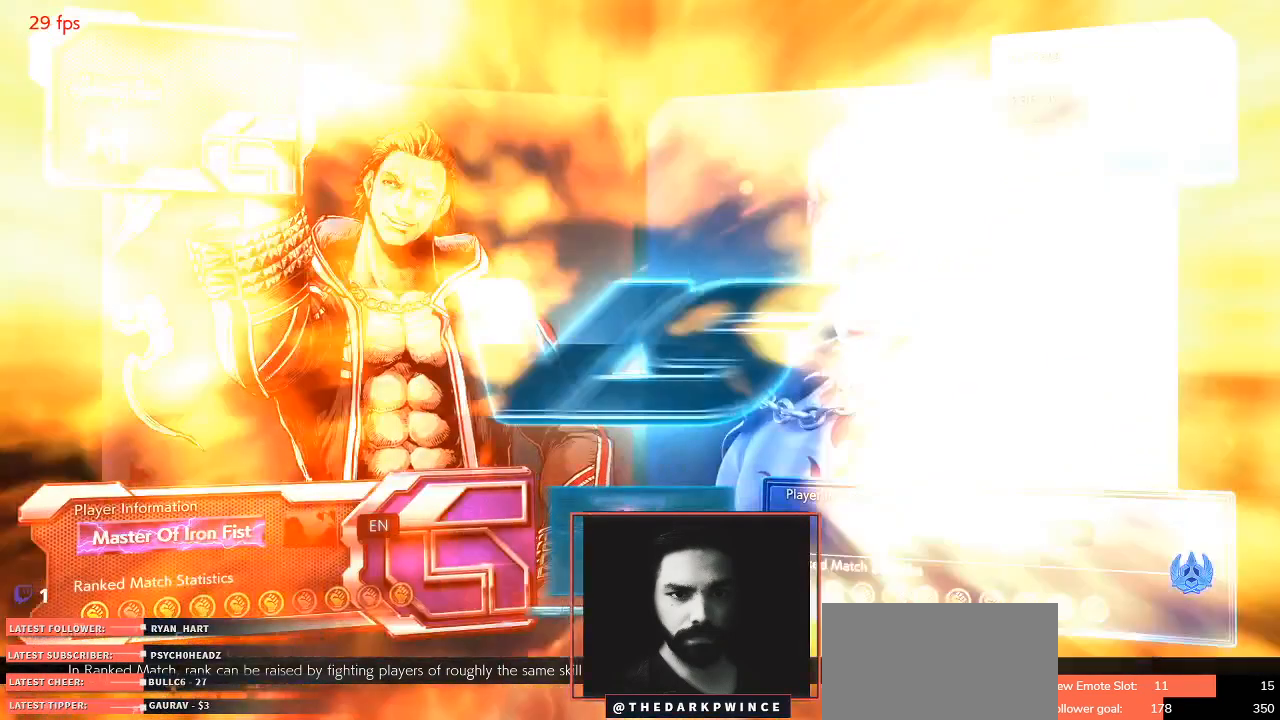
Gameplay with a controller (arcade stick); each line is a JSON object with the inputs held at the frame after it (dt_ms = milliseconds from this image to that frame). "events" lists button and stick changes between this image and that frame as [ms after this image, input, new state], when the widget could be followed in between. Not read: L3 R3.
{"dt_ms": 1000, "buttons": [], "left_stick": "right"}
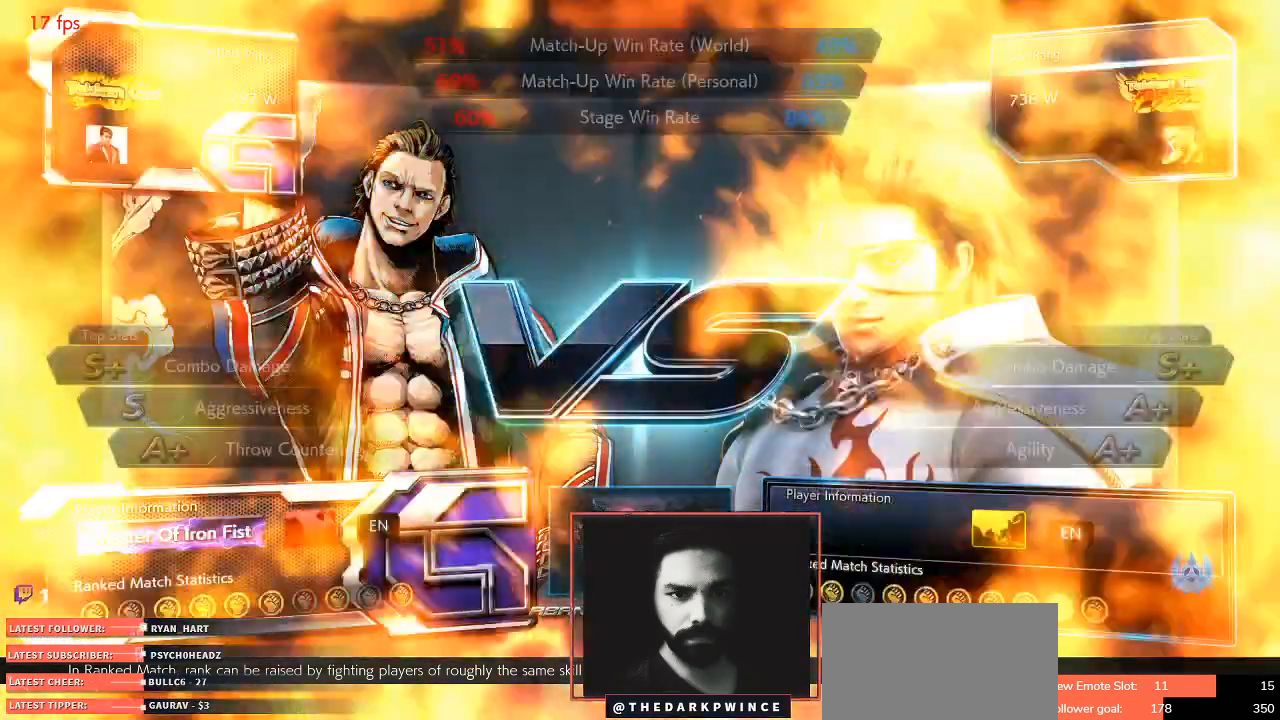
{"dt_ms": 500, "buttons": [], "left_stick": "center", "events": [[67, "left_stick", "left"], [200, "left_stick", "right"], [267, "left_stick", "down"], [317, "left_stick", "left"], [433, "left_stick", "center"]]}
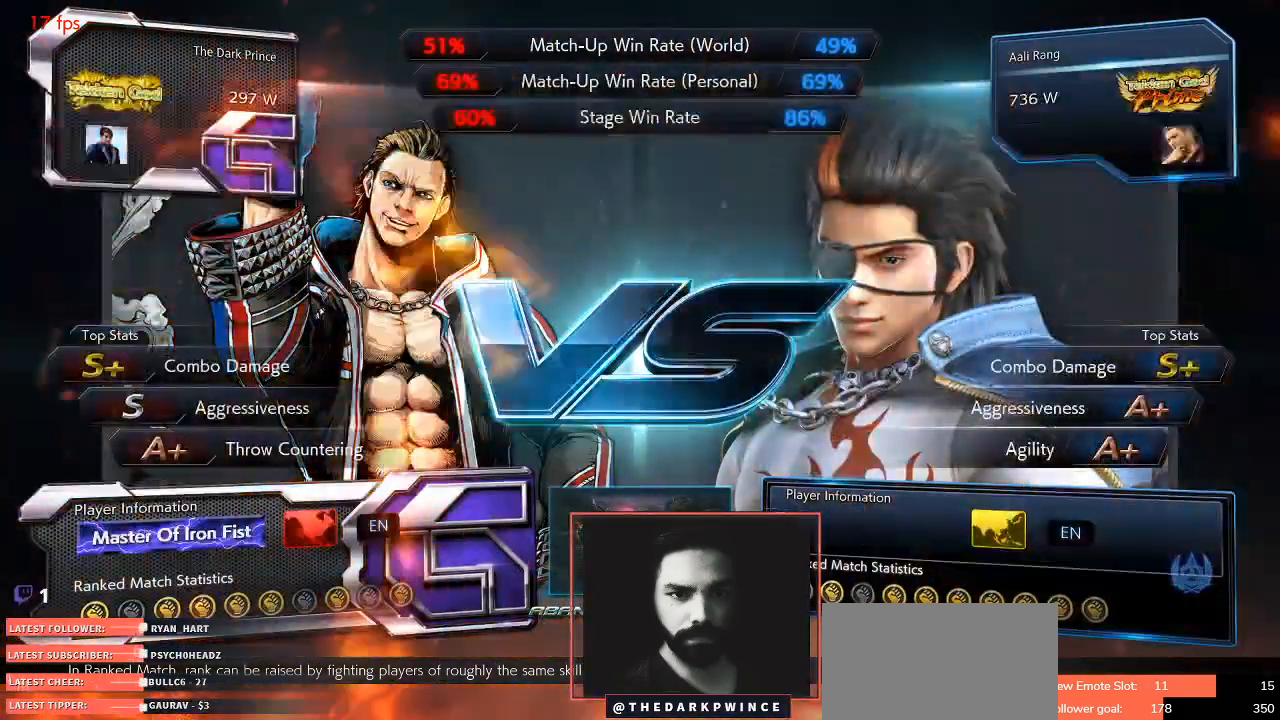
{"dt_ms": 500, "buttons": [], "left_stick": "right", "events": [[333, "left_stick", "left"], [400, "left_stick", "down"], [467, "left_stick", "right"]]}
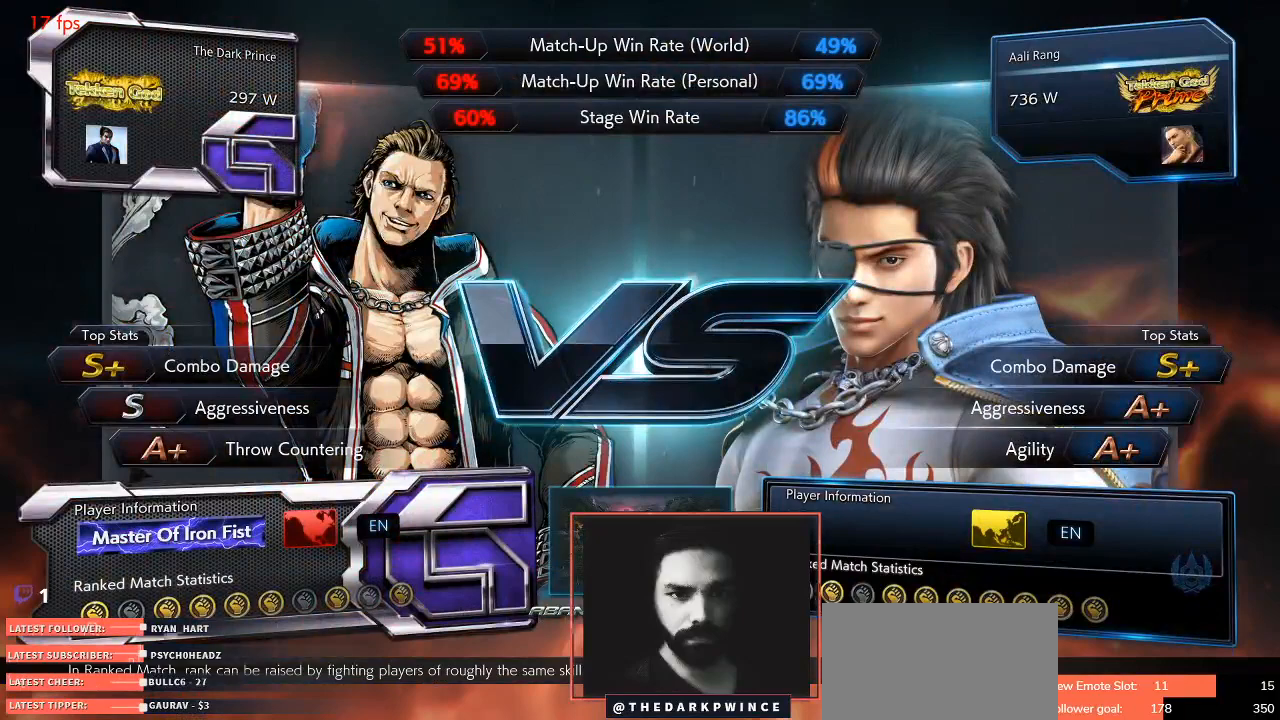
{"dt_ms": 500, "buttons": [], "left_stick": "center", "events": [[50, "left_stick", "up"], [100, "left_stick", "left"], [200, "left_stick", "down"], [267, "left_stick", "right"], [317, "left_stick", "center"]]}
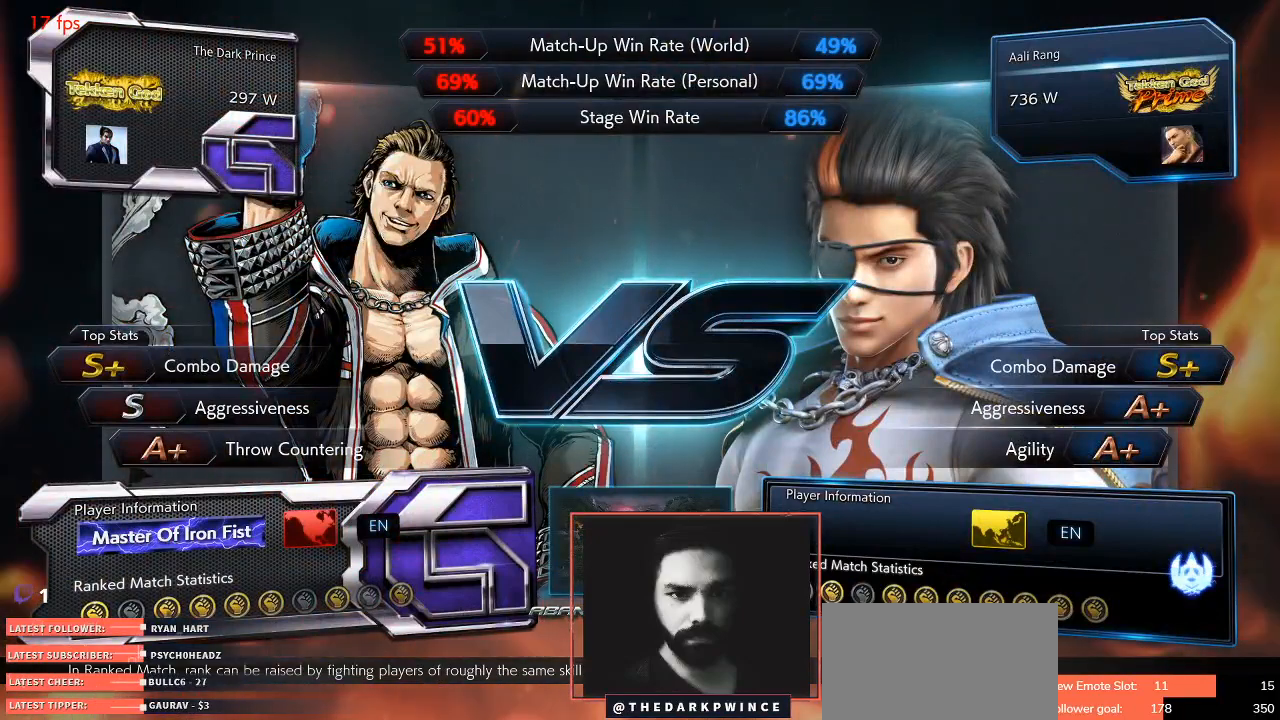
{"dt_ms": 500, "buttons": [], "left_stick": "center", "events": []}
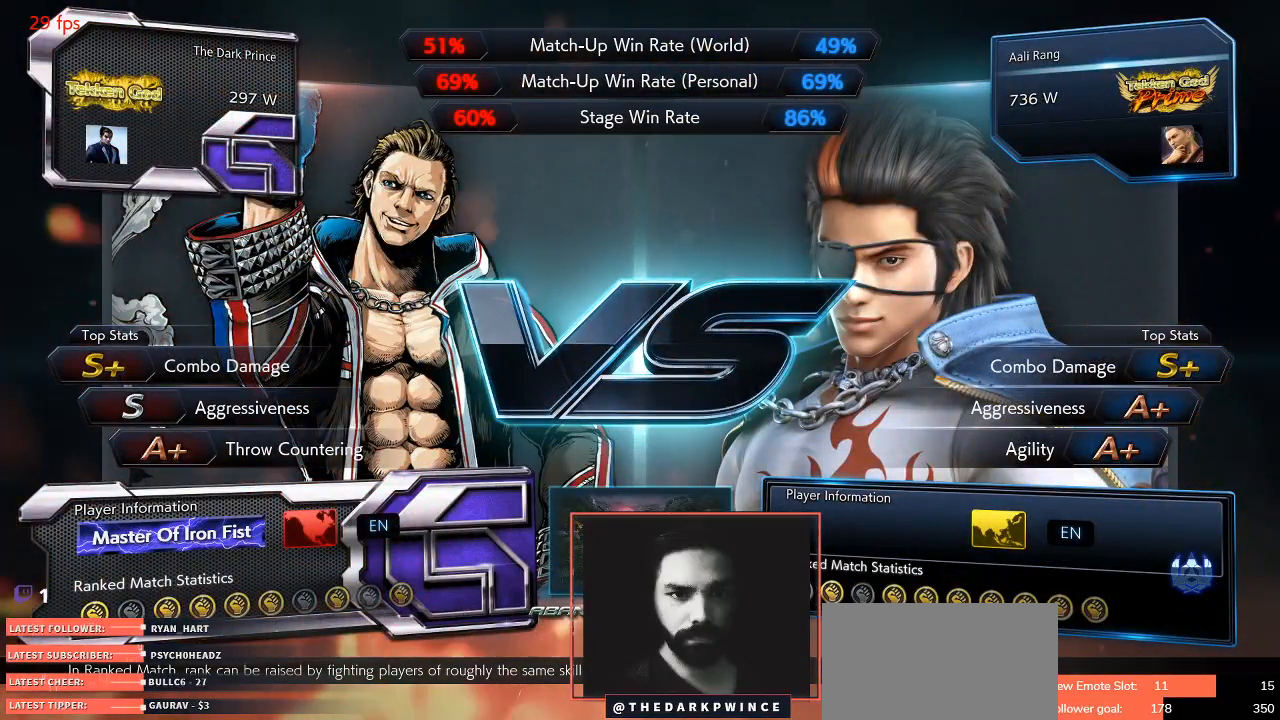
{"dt_ms": 500, "buttons": [], "left_stick": "center", "events": []}
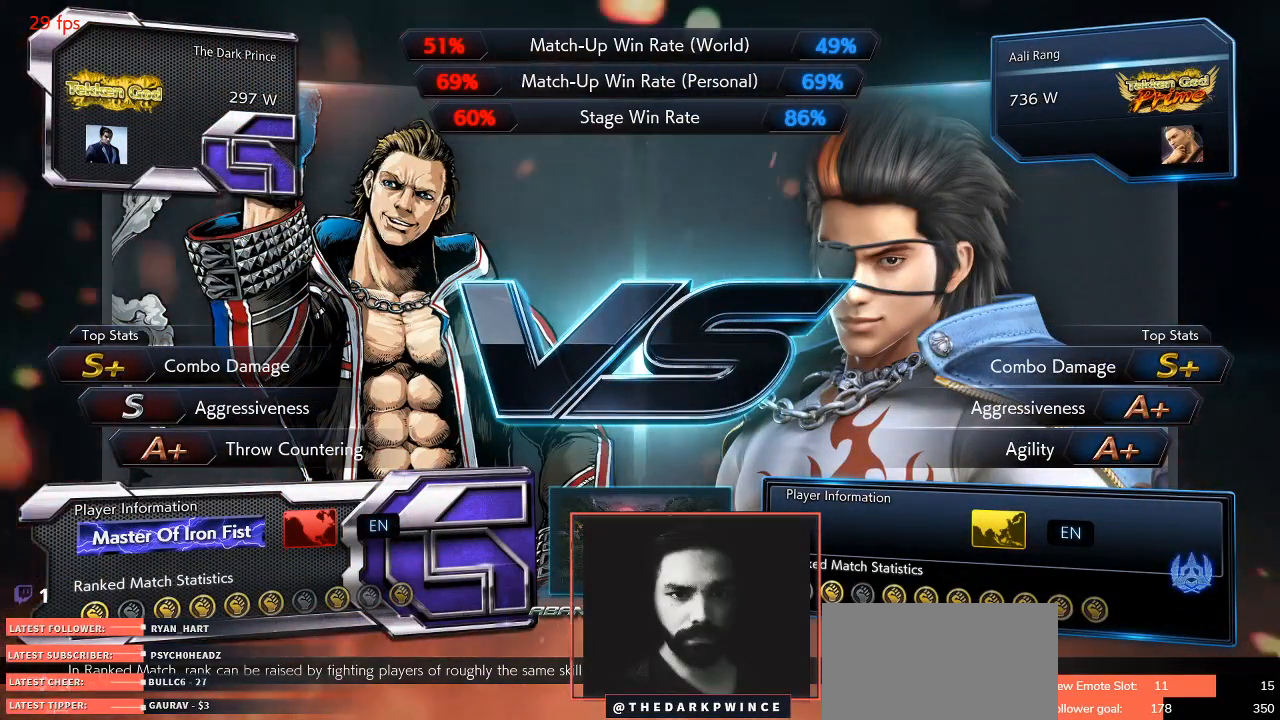
{"dt_ms": 500, "buttons": [], "left_stick": "right", "events": [[433, "left_stick", "right"]]}
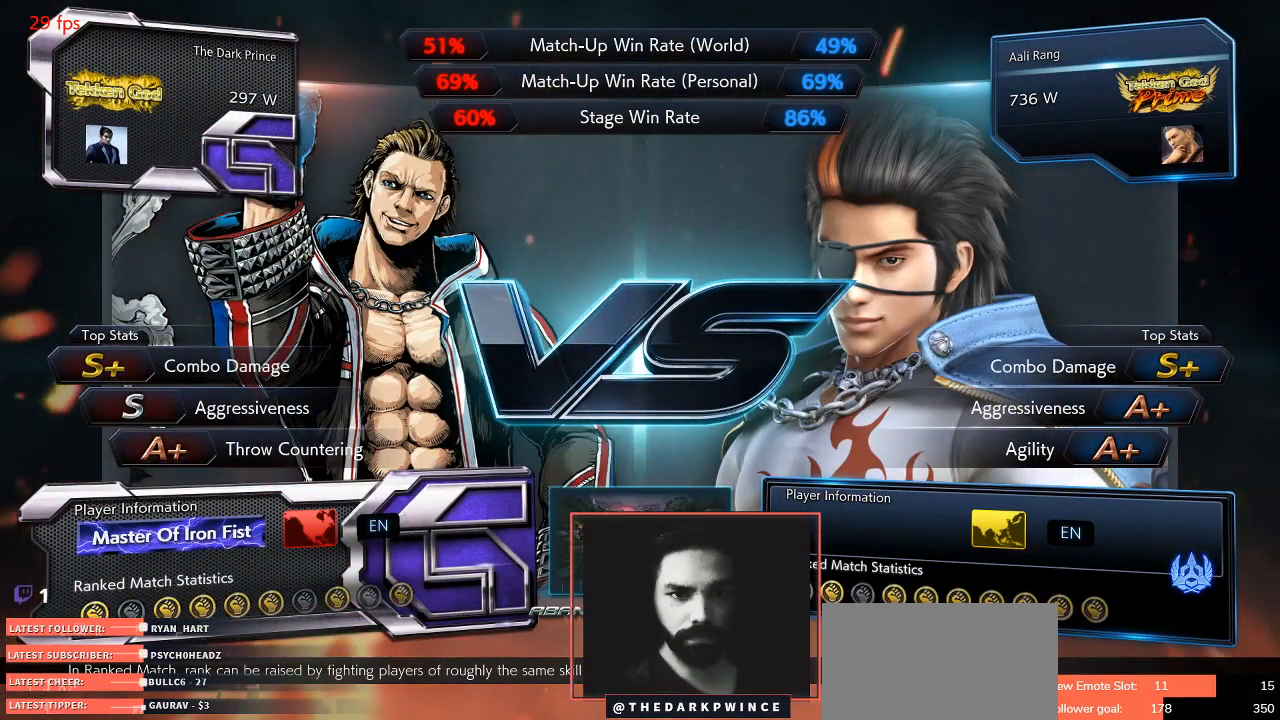
{"dt_ms": 500, "buttons": [], "left_stick": "up", "events": [[33, "left_stick", "down"], [133, "left_stick", "left"], [217, "left_stick", "up"], [267, "left_stick", "right"], [350, "left_stick", "down"], [417, "left_stick", "left"], [500, "left_stick", "up"]]}
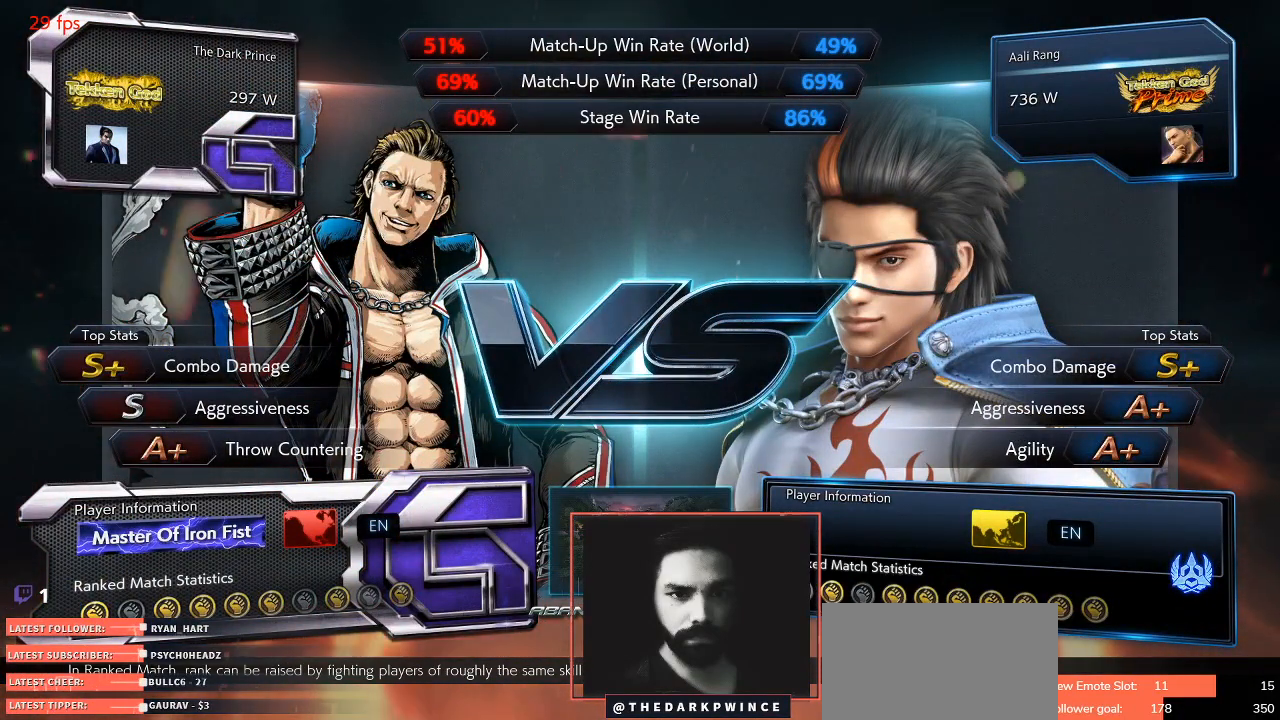
{"dt_ms": 500, "buttons": [], "left_stick": "down-right", "events": [[50, "left_stick", "center"], [233, "left_stick", "down"], [433, "left_stick", "down-right"]]}
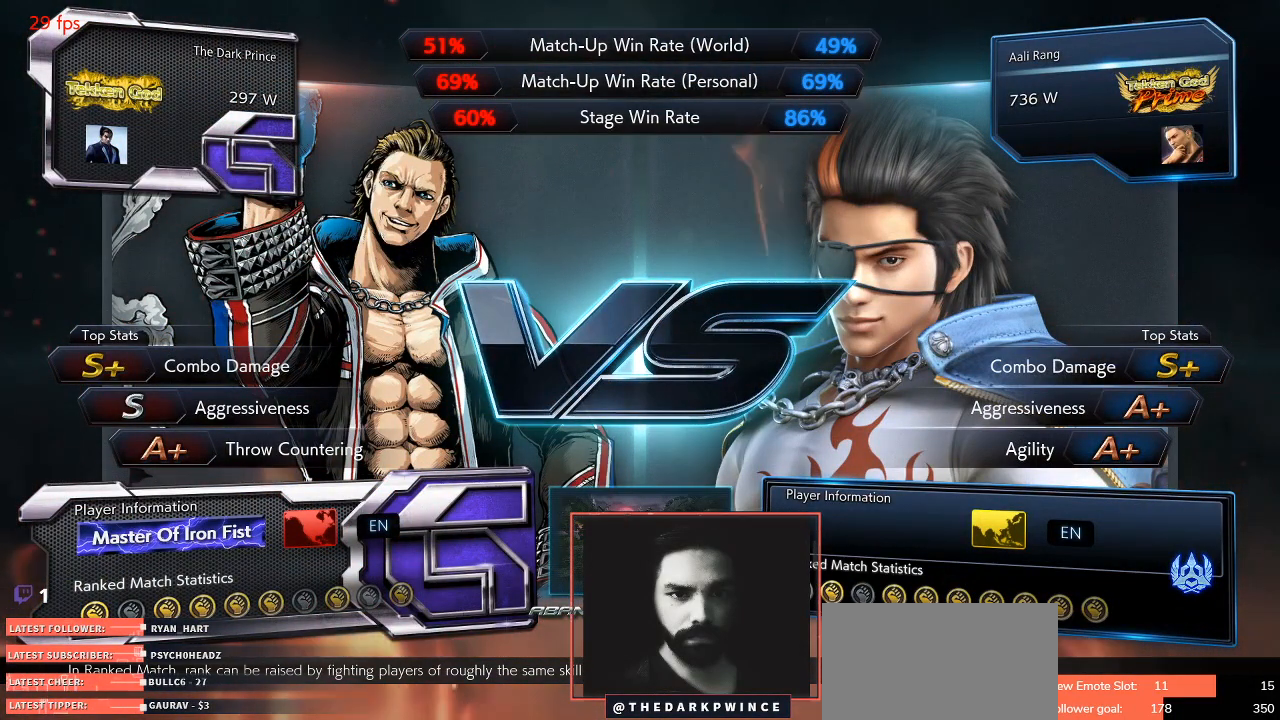
{"dt_ms": 500, "buttons": [], "left_stick": "down", "events": [[17, "left_stick", "down"]]}
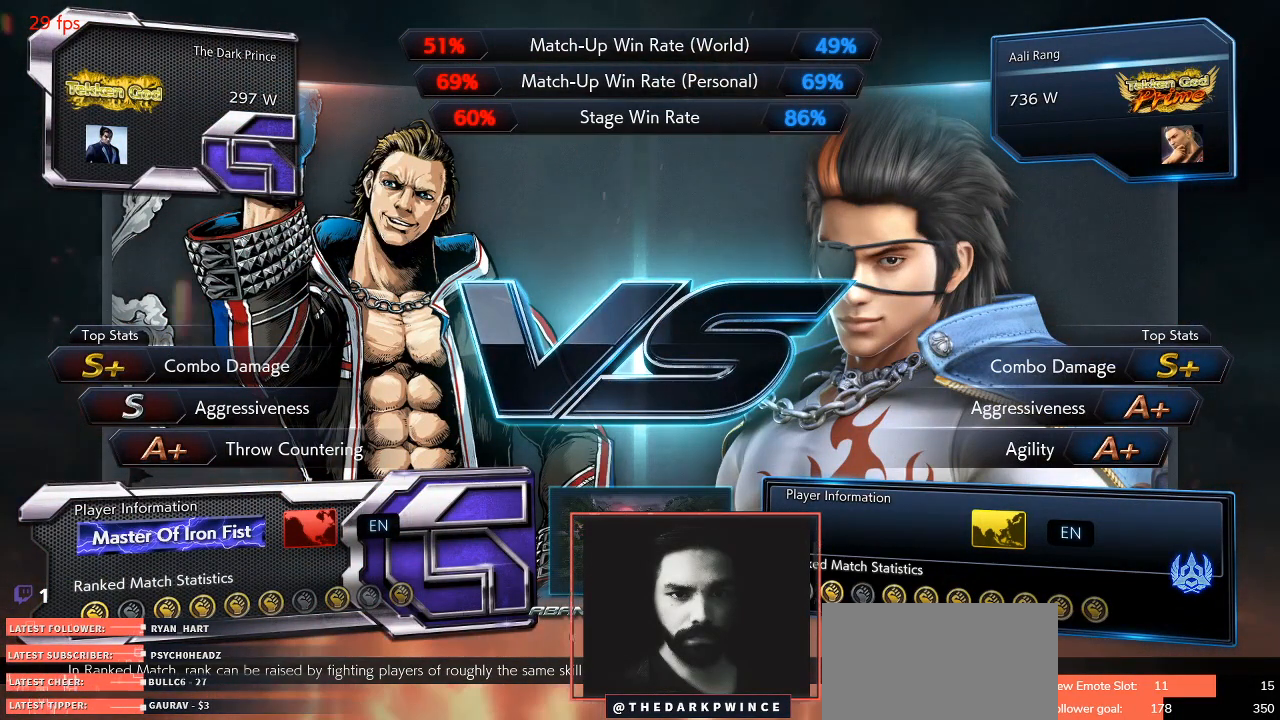
{"dt_ms": 500, "buttons": [], "left_stick": "down", "events": []}
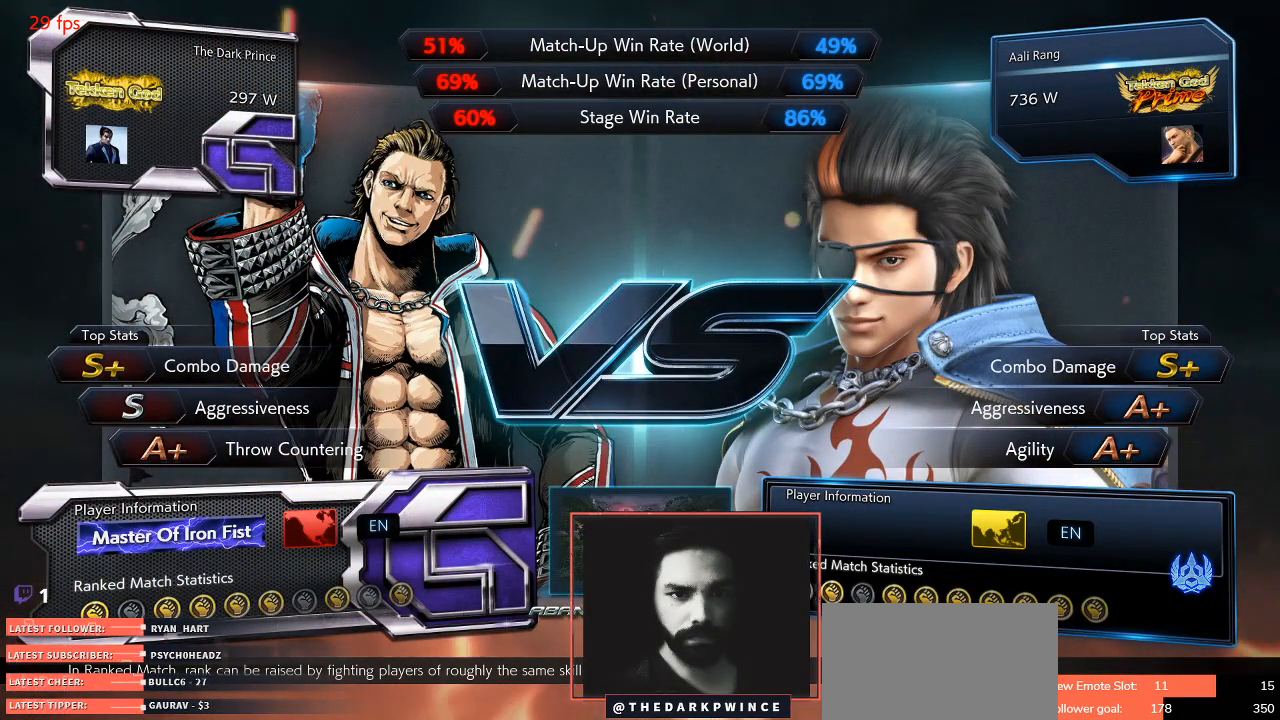
{"dt_ms": 500, "buttons": [], "left_stick": "down", "events": []}
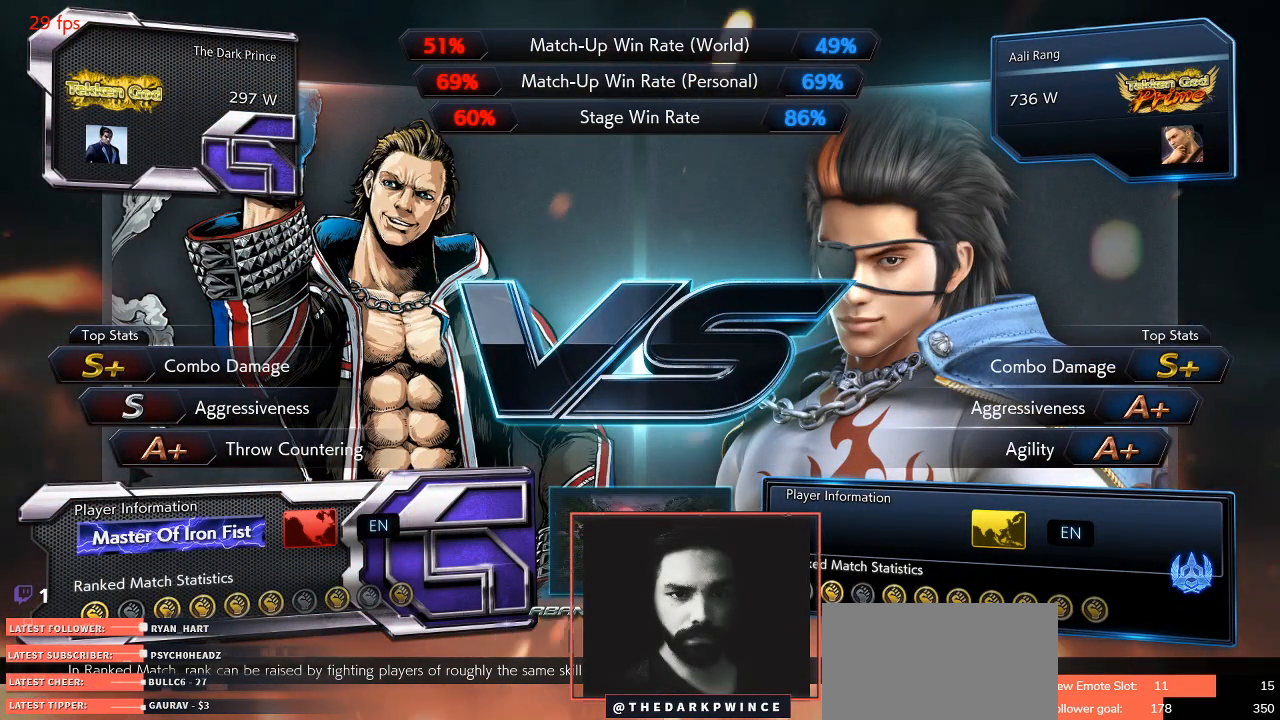
{"dt_ms": 500, "buttons": [], "left_stick": "down", "events": []}
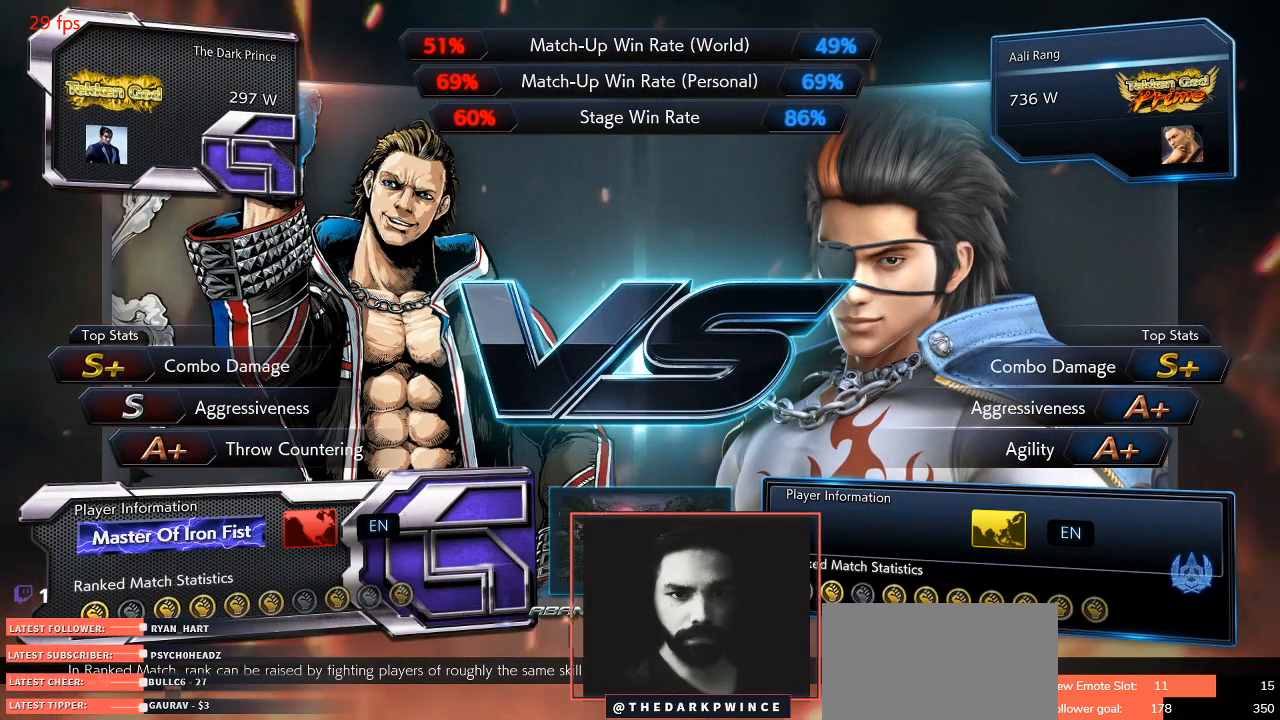
{"dt_ms": 500, "buttons": [], "left_stick": "down", "events": []}
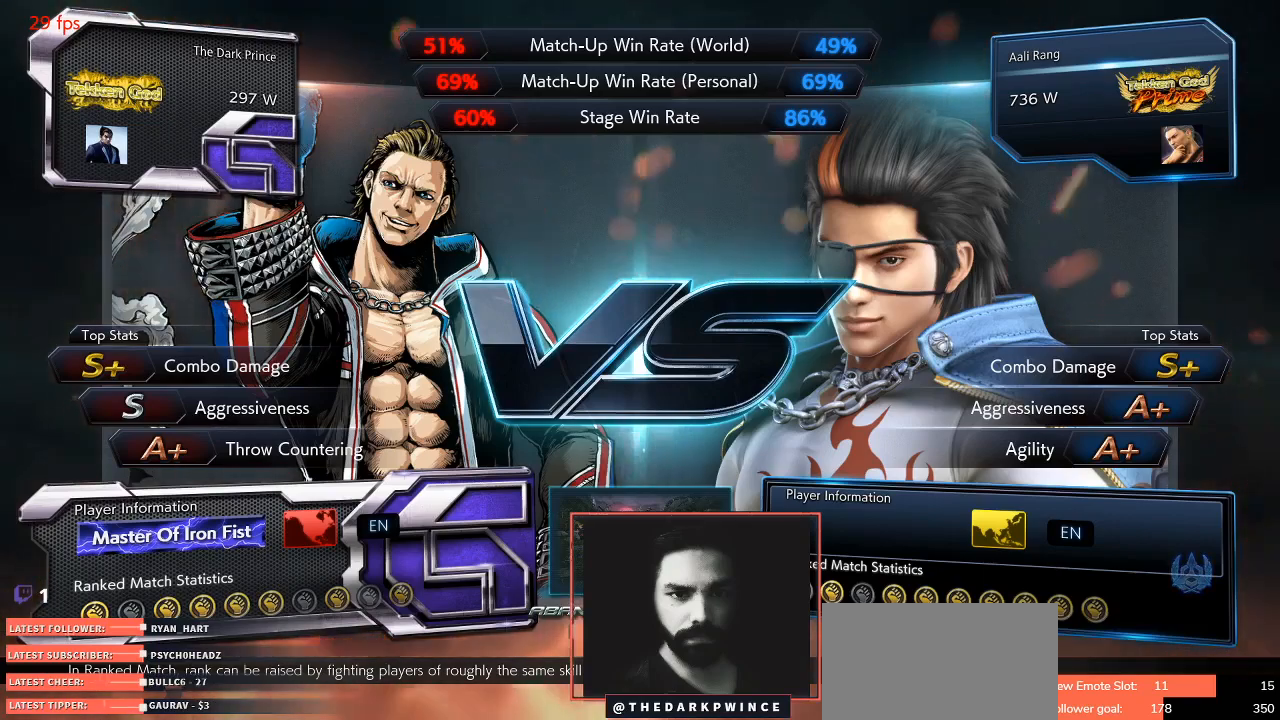
{"dt_ms": 500, "buttons": [], "left_stick": "center", "events": [[500, "left_stick", "center"]]}
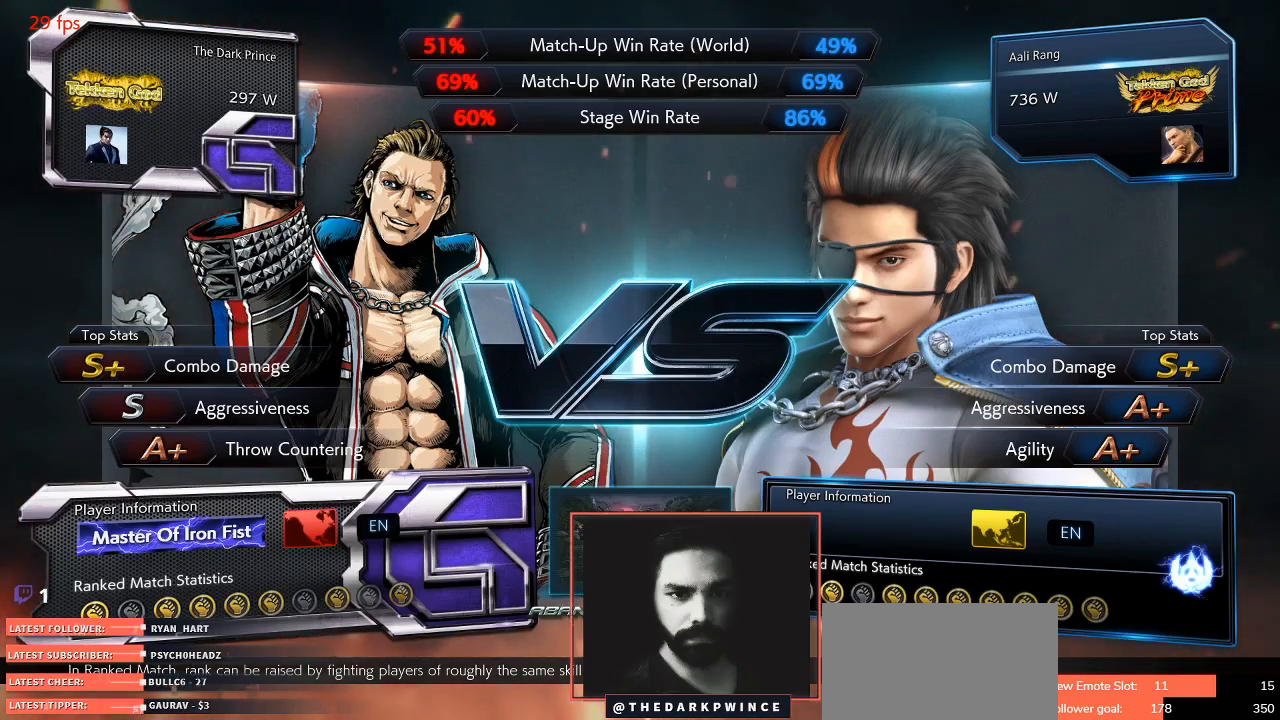
{"dt_ms": 500, "buttons": [], "left_stick": "down", "events": [[417, "left_stick", "right"], [467, "left_stick", "down"]]}
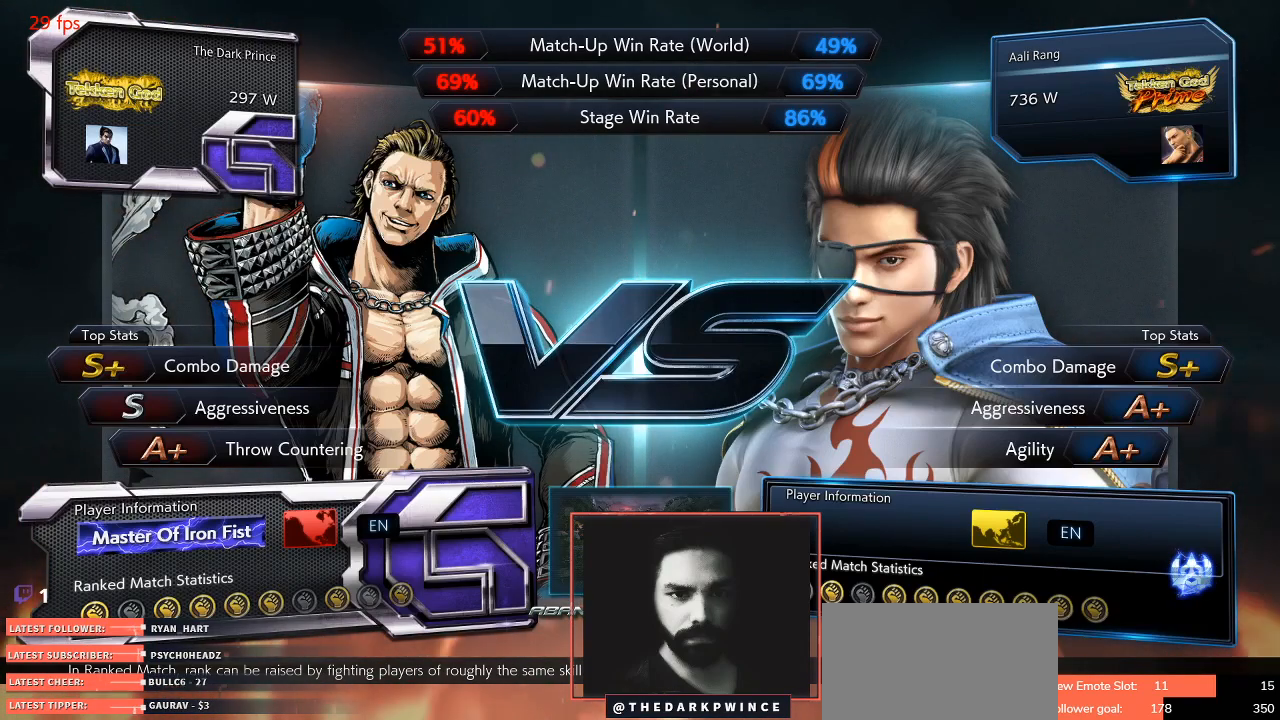
{"dt_ms": 500, "buttons": [], "left_stick": "down", "events": [[33, "left_stick", "left"], [133, "left_stick", "up"], [183, "left_stick", "right"], [300, "left_stick", "left"], [450, "left_stick", "right"], [500, "left_stick", "down"]]}
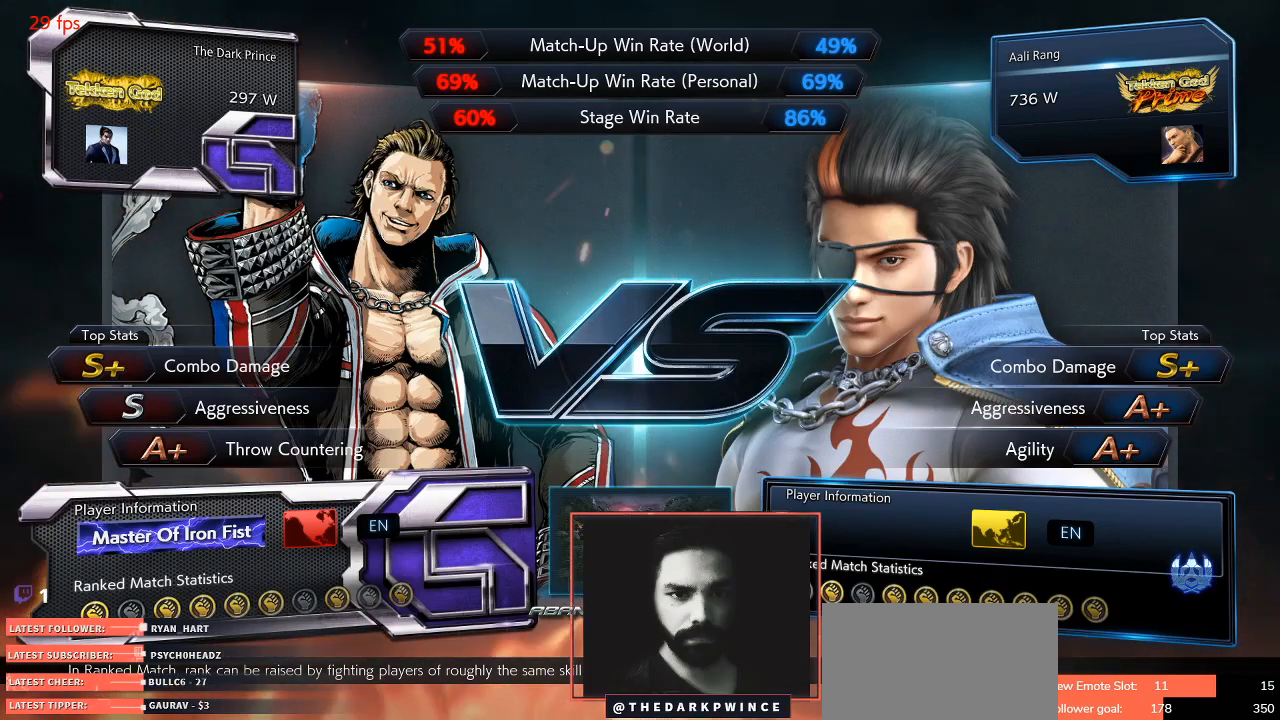
{"dt_ms": 500, "buttons": [], "left_stick": "center", "events": [[50, "left_stick", "left"], [133, "left_stick", "up"], [183, "left_stick", "right"], [250, "left_stick", "down"], [300, "left_stick", "left"], [383, "left_stick", "up"], [433, "left_stick", "center"]]}
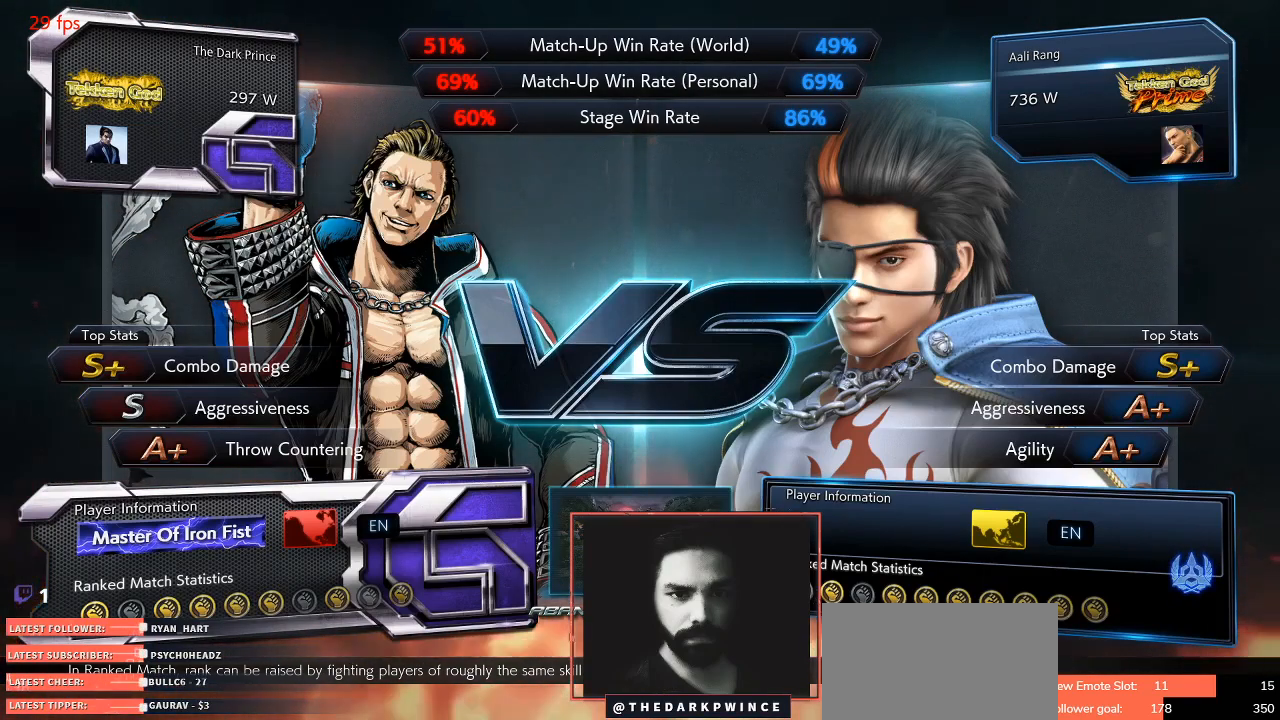
{"dt_ms": 500, "buttons": [], "left_stick": "left", "events": [[167, "left_stick", "left"], [233, "left_stick", "down"], [317, "left_stick", "right"], [417, "left_stick", "left"]]}
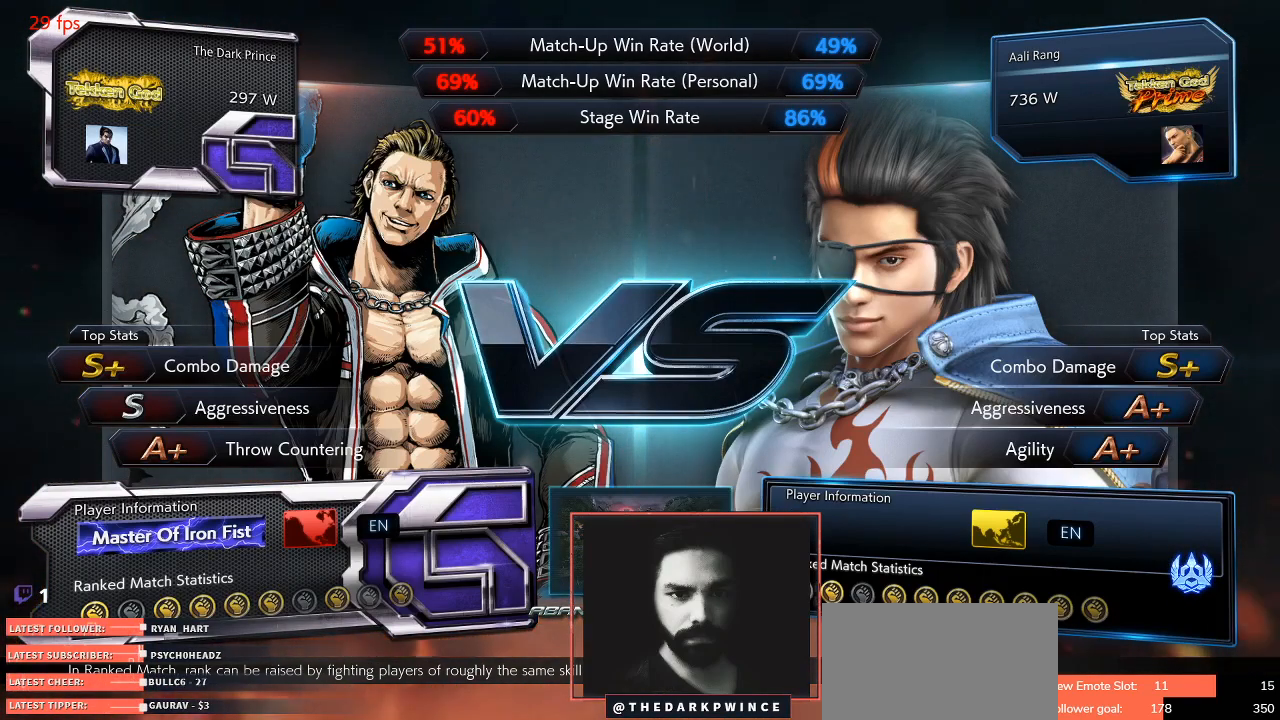
{"dt_ms": 500, "buttons": [], "left_stick": "down", "events": [[17, "left_stick", "down"], [83, "left_stick", "right"], [133, "left_stick", "center"], [200, "left_stick", "left"], [250, "left_stick", "down"], [317, "left_stick", "right"], [367, "left_stick", "center"], [417, "left_stick", "left"], [483, "left_stick", "down"]]}
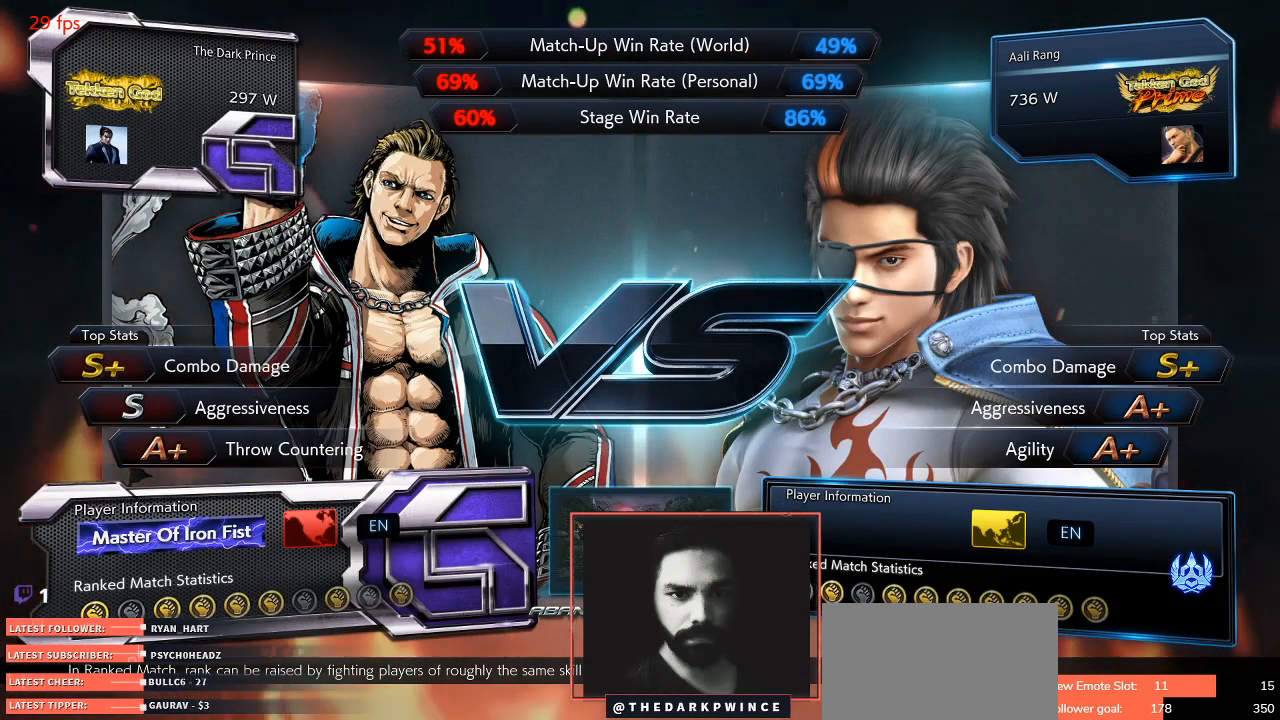
{"dt_ms": 500, "buttons": [], "left_stick": "right", "events": [[50, "left_stick", "right"], [100, "left_stick", "center"], [150, "left_stick", "left"], [217, "left_stick", "down"], [283, "left_stick", "right"], [333, "left_stick", "center"], [417, "left_stick", "down"], [500, "left_stick", "right"]]}
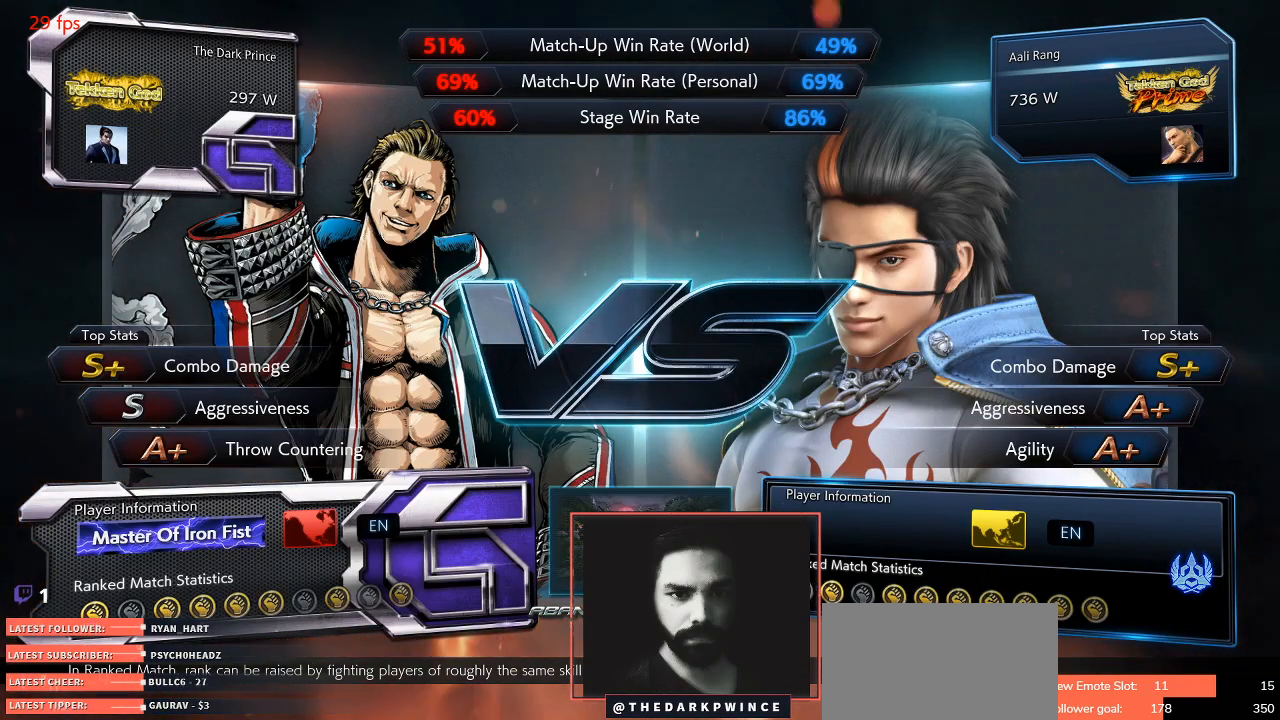
{"dt_ms": 500, "buttons": [], "left_stick": "down", "events": [[67, "left_stick", "center"], [383, "left_stick", "right"], [433, "left_stick", "down"]]}
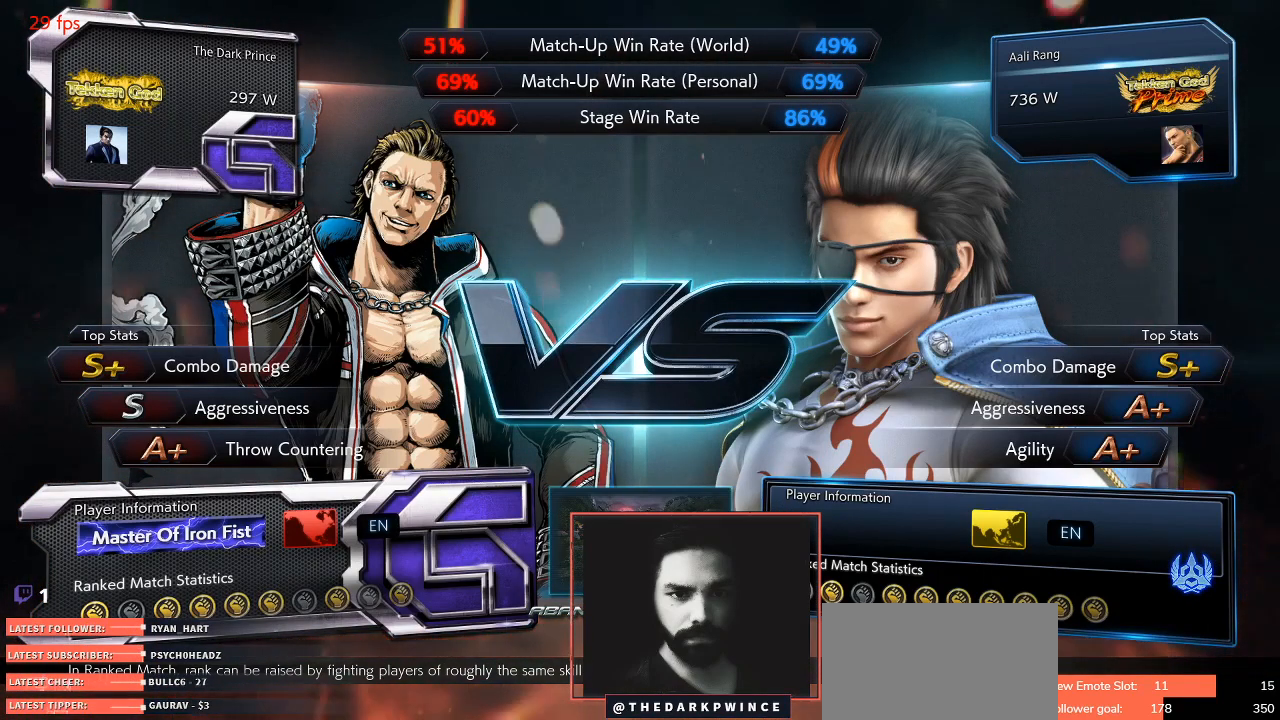
{"dt_ms": 500, "buttons": [], "left_stick": "down", "events": [[17, "left_stick", "left"], [83, "left_stick", "up"], [150, "left_stick", "right"], [217, "left_stick", "down"], [283, "left_stick", "left"], [433, "left_stick", "right"], [483, "left_stick", "down"]]}
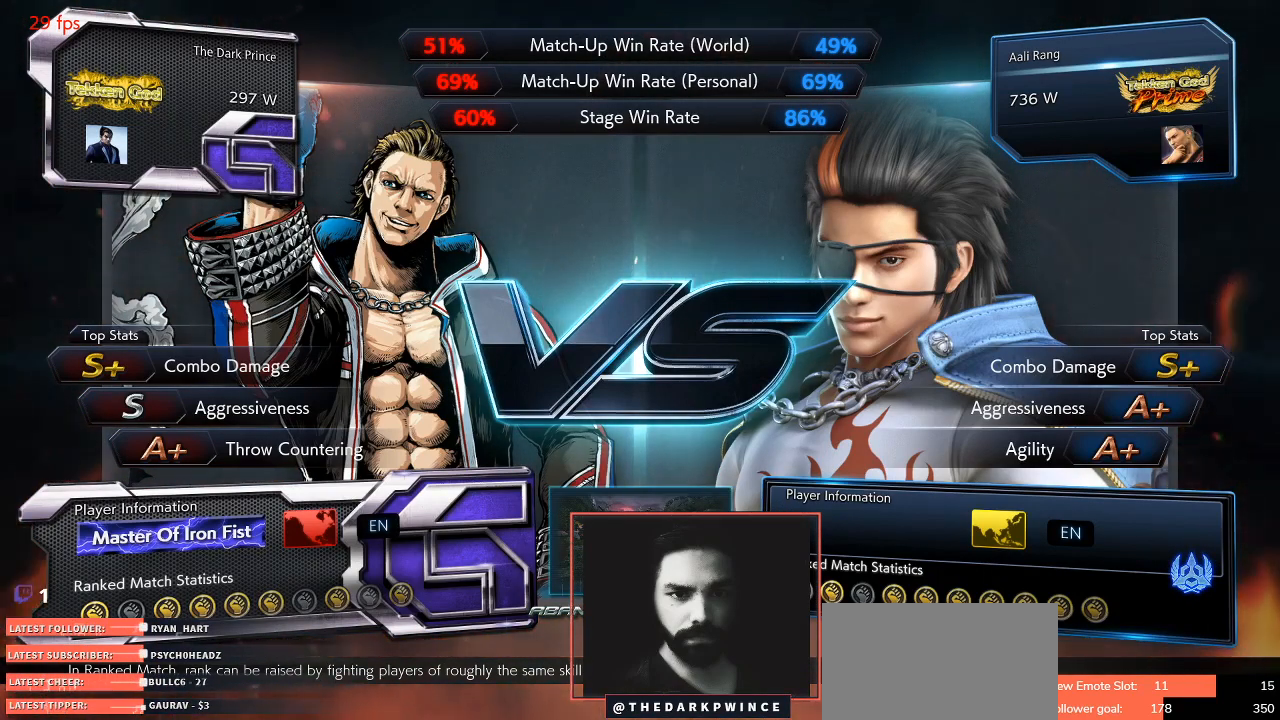
{"dt_ms": 500, "buttons": [], "left_stick": "down", "events": [[17, "left_stick", "right"], [33, "left_stick", "left"], [150, "left_stick", "right"], [283, "left_stick", "left"], [350, "left_stick", "up"], [400, "left_stick", "right"], [467, "left_stick", "down"]]}
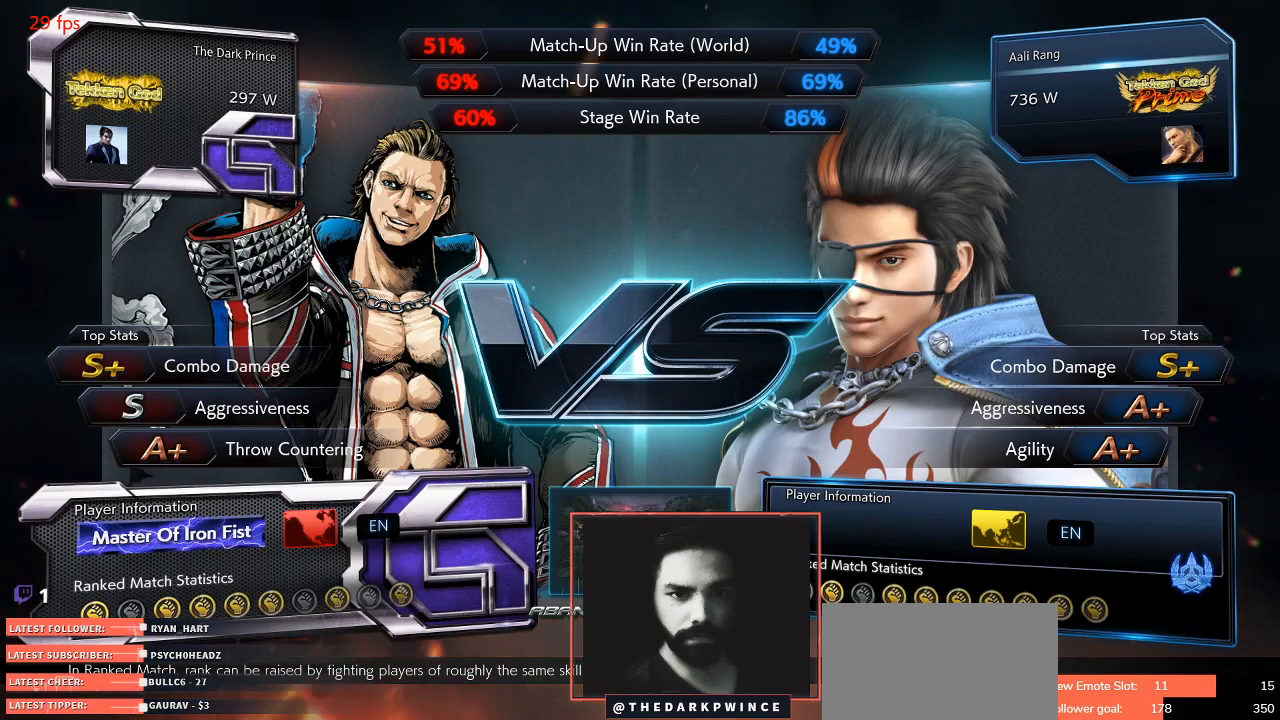
{"dt_ms": 500, "buttons": [], "left_stick": "center", "events": [[17, "left_stick", "left"], [150, "left_stick", "right"], [267, "left_stick", "left"], [350, "left_stick", "up"], [417, "left_stick", "center"]]}
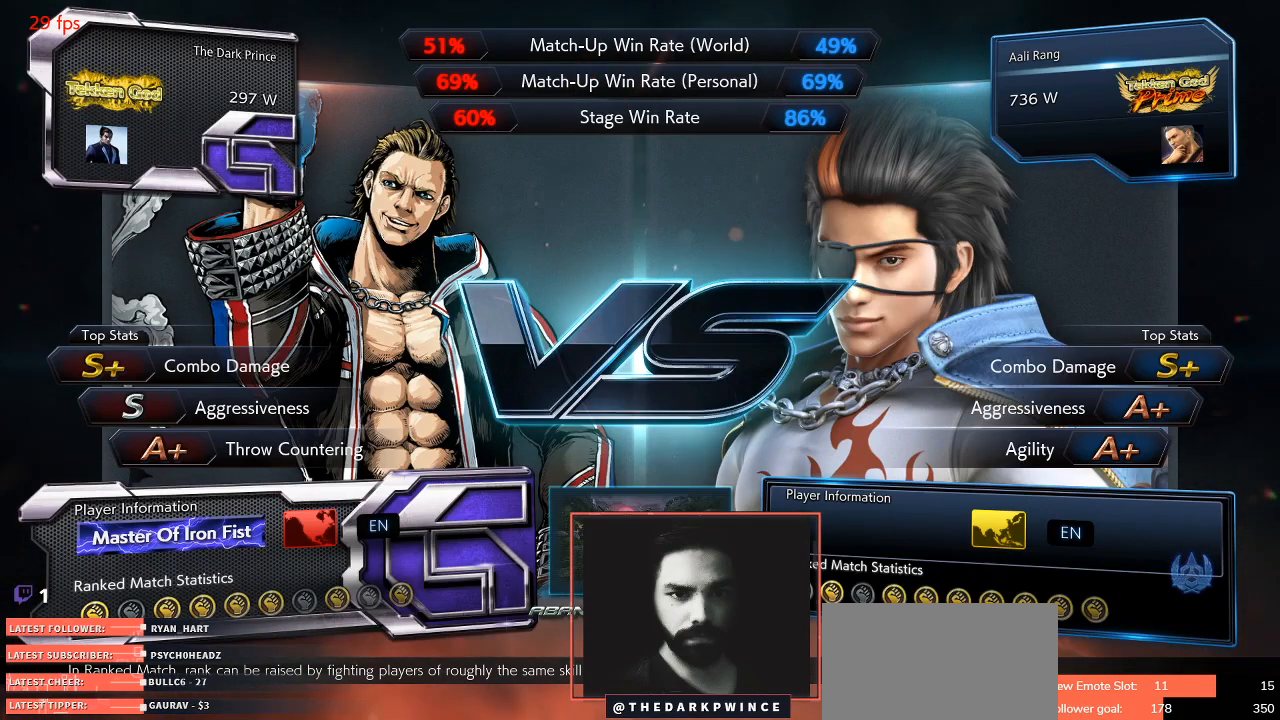
{"dt_ms": 500, "buttons": [], "left_stick": "center", "events": []}
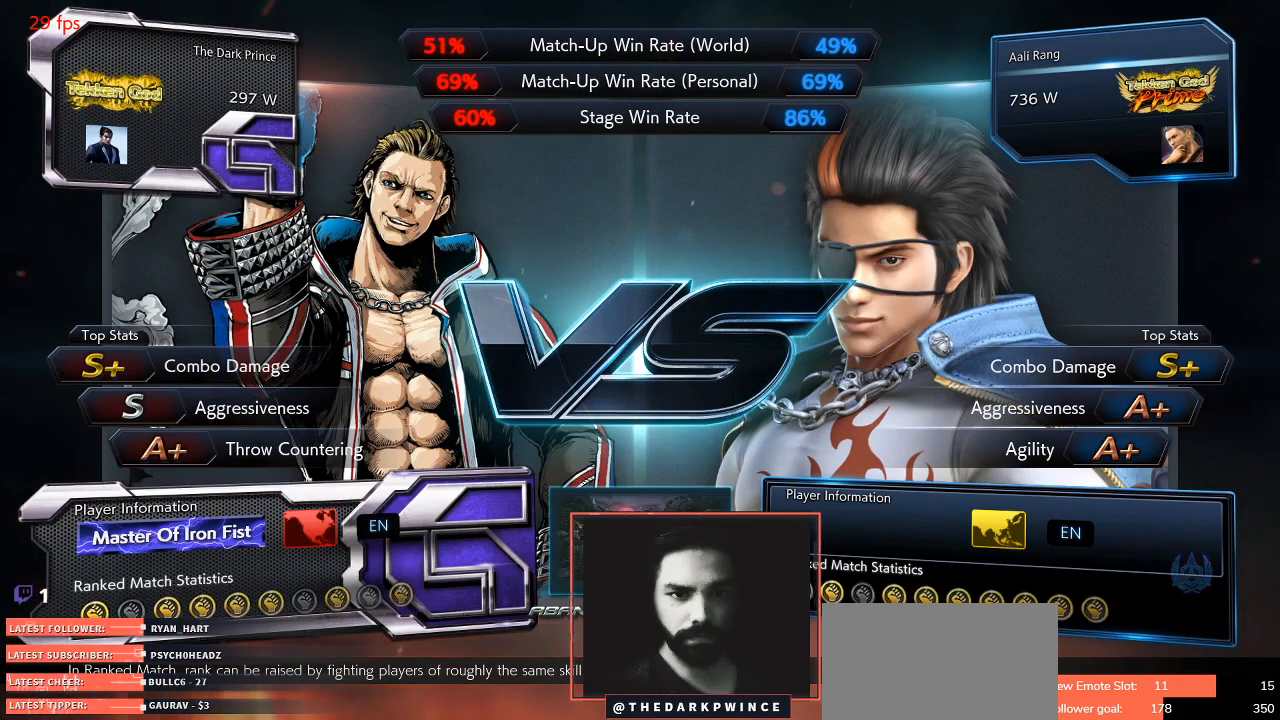
{"dt_ms": 500, "buttons": [], "left_stick": "center", "events": []}